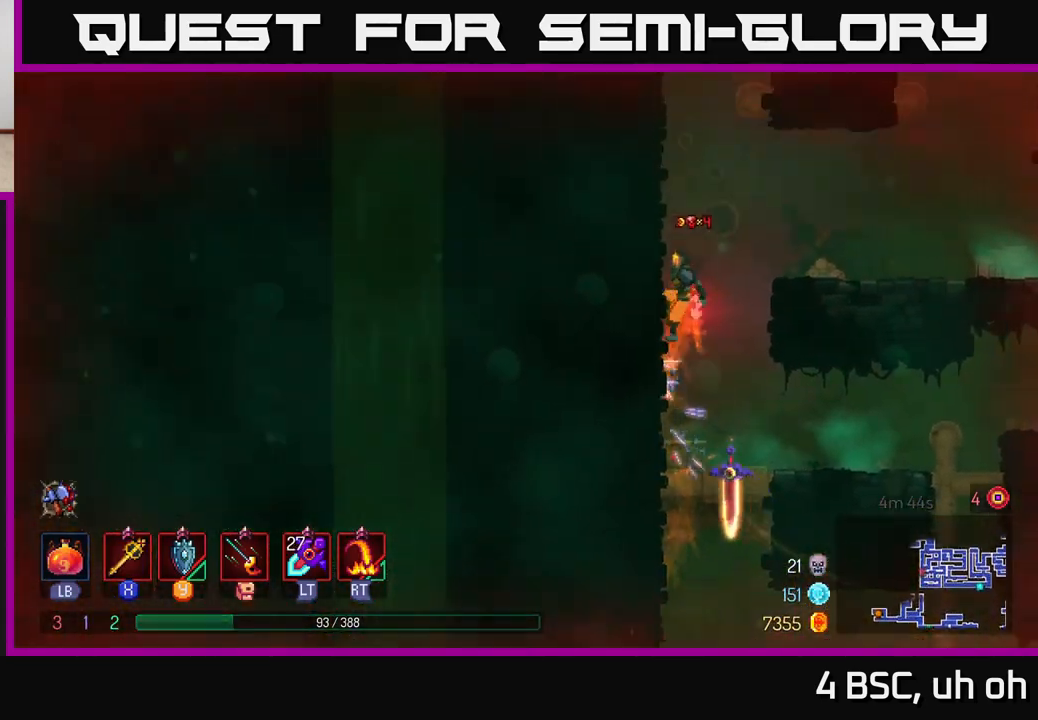
Gameplay with a controller (Xbox layout); each line is a JSON object with the inputs held at the frame after it. "events" lists button and stick changes between this image and that frame as [ms after this image, input, new state], when the widget could be followed in between.
{"buttons": ["A"], "left_stick": "up-left", "right_stick": "center", "events": [[267, "left_stick", "up-left"], [283, "A", "down"], [383, "A", "up"], [450, "A", "down"]]}
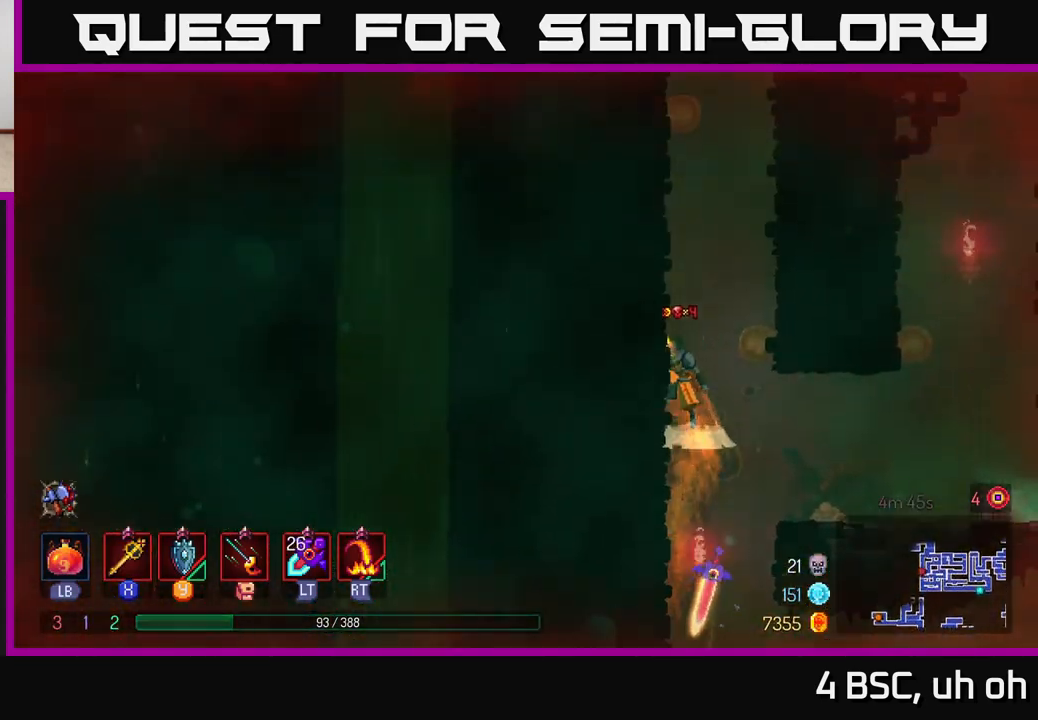
{"buttons": [], "left_stick": "right", "right_stick": "center", "events": [[100, "A", "up"], [117, "left_stick", "right"], [233, "A", "down"], [383, "A", "up"]]}
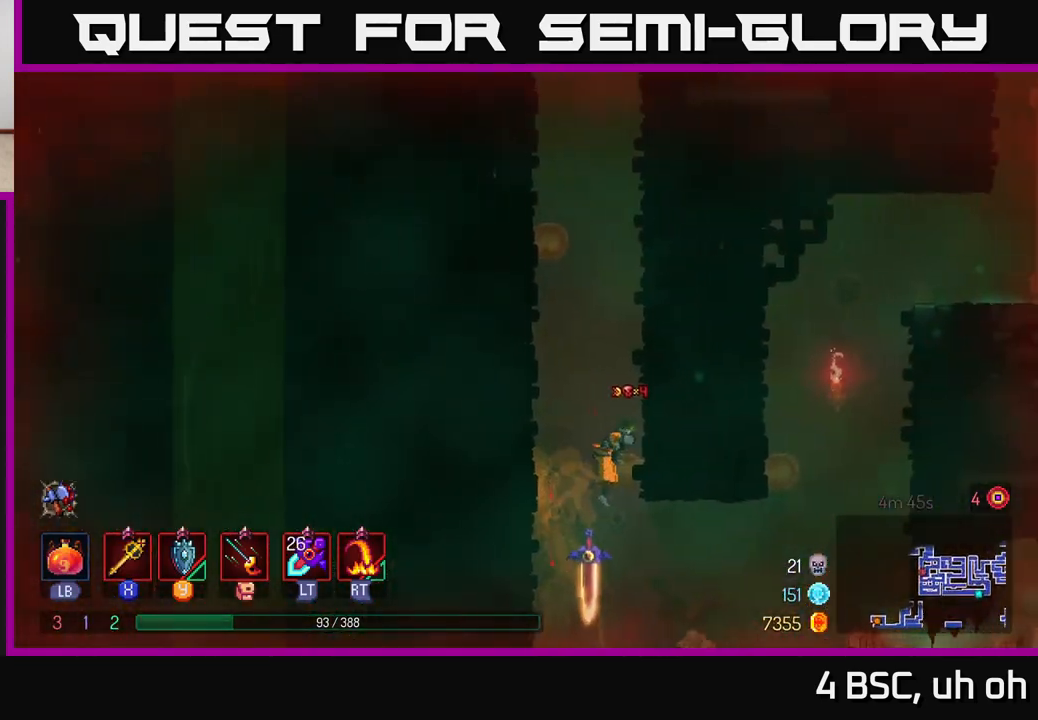
{"buttons": [], "left_stick": "right", "right_stick": "center", "events": [[50, "A", "down"], [183, "A", "up"]]}
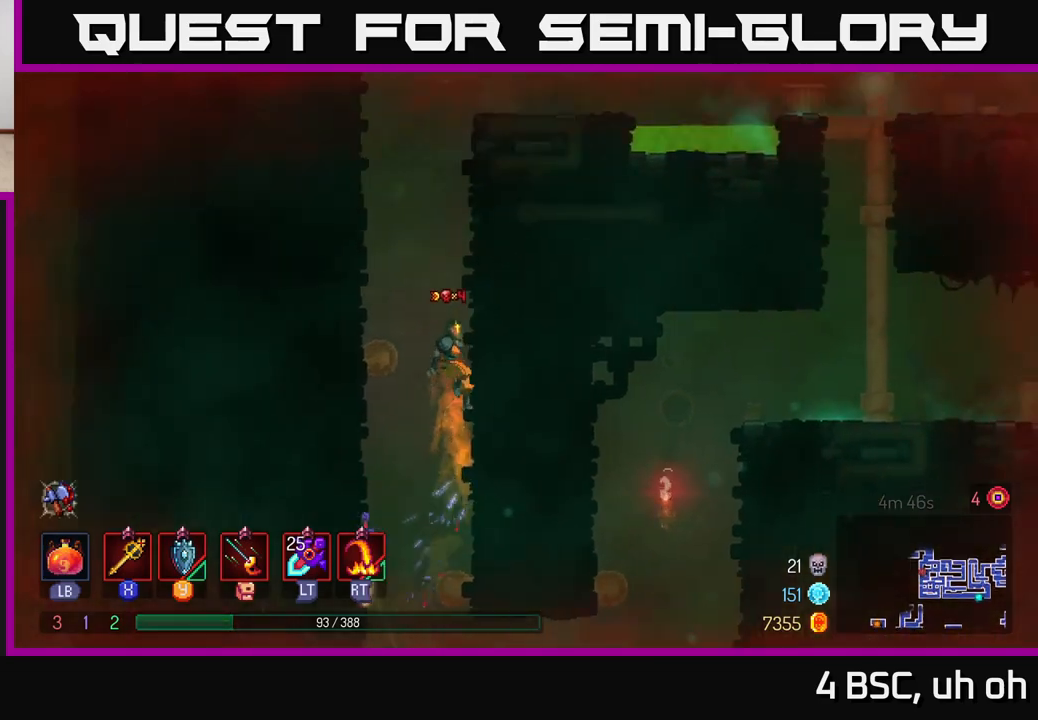
{"buttons": [], "left_stick": "right", "right_stick": "center", "events": [[83, "left_stick", "left"], [100, "A", "down"], [300, "A", "up"], [383, "left_stick", "center"], [450, "left_stick", "right"]]}
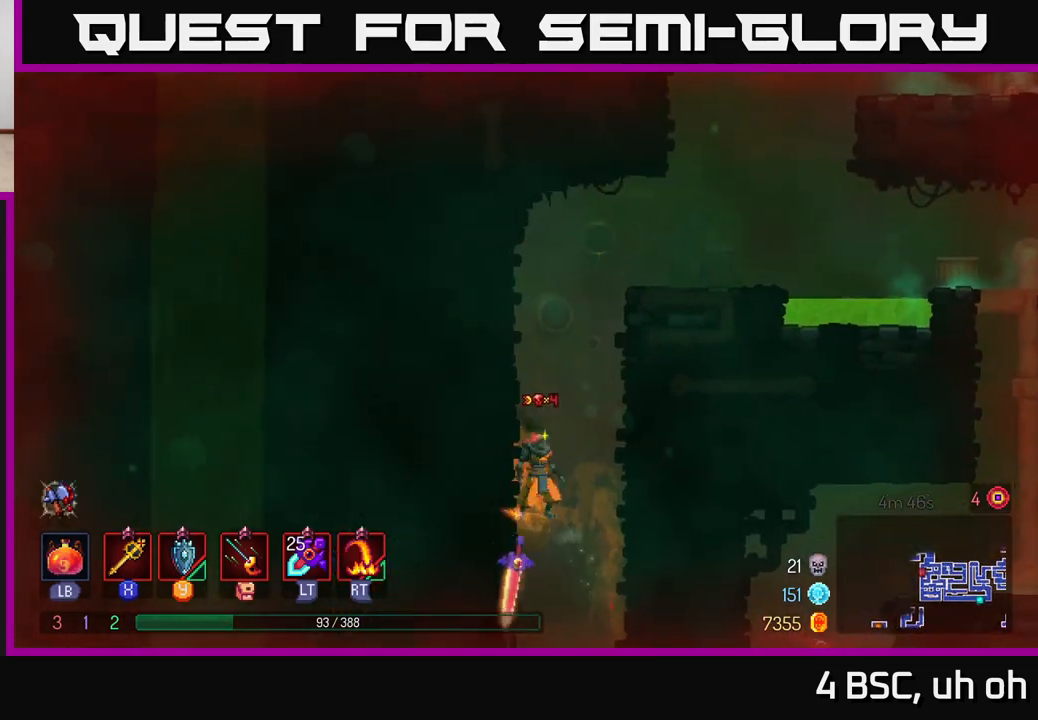
{"buttons": [], "left_stick": "right", "right_stick": "center", "events": [[33, "A", "down"], [200, "A", "up"], [333, "A", "down"], [467, "A", "up"]]}
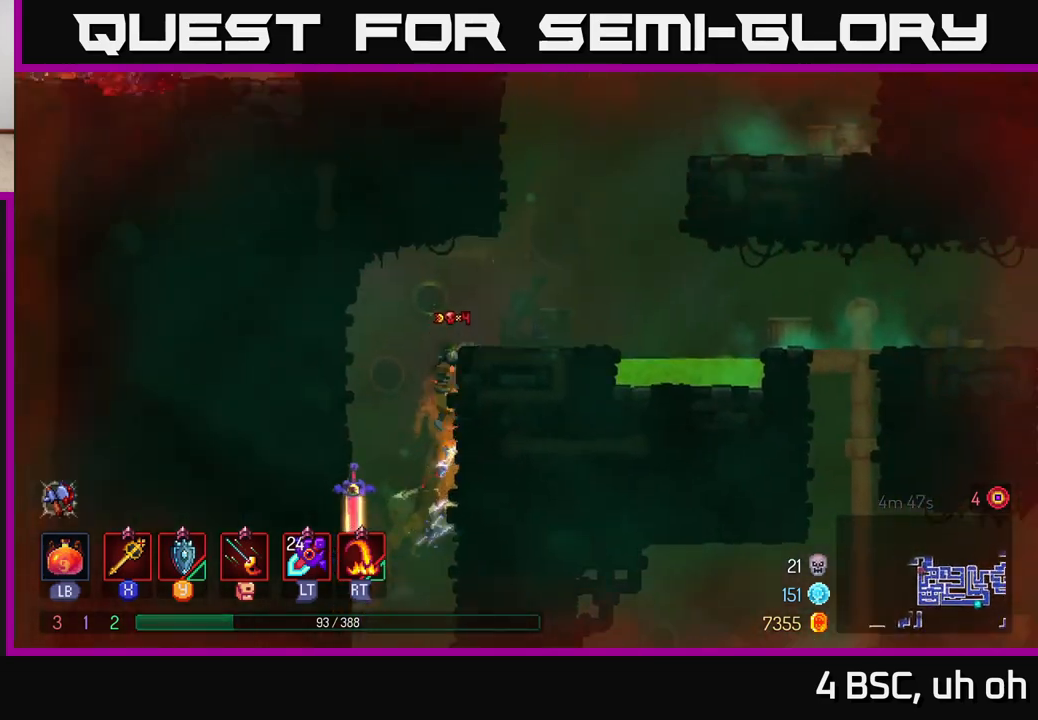
{"buttons": ["A"], "left_stick": "right", "right_stick": "center", "events": [[383, "A", "down"]]}
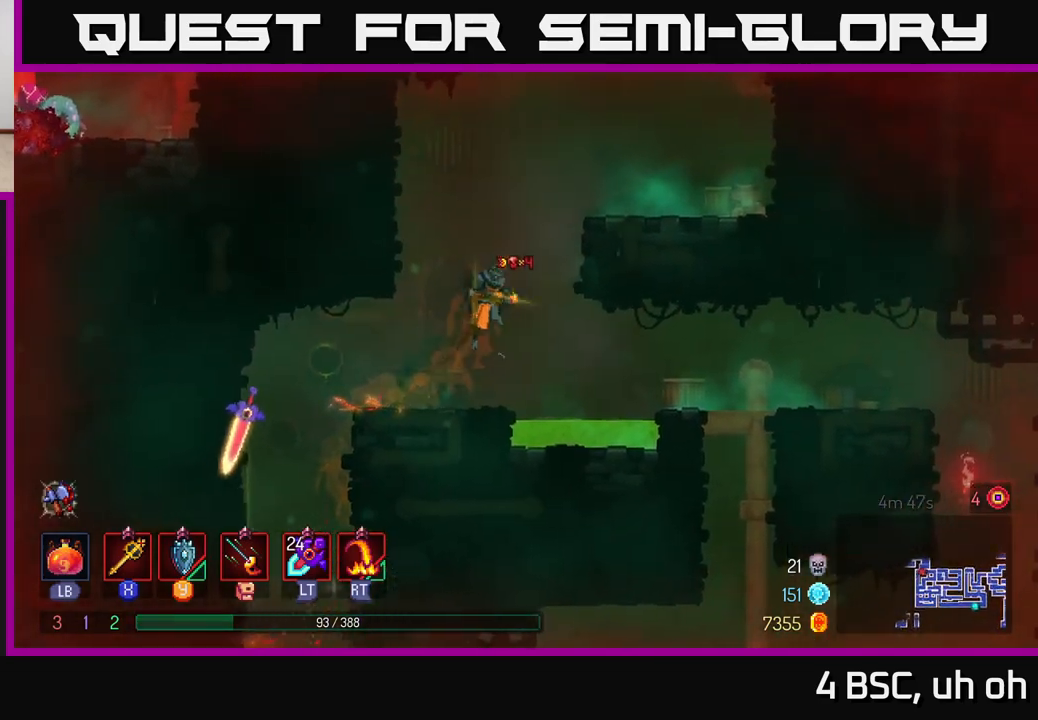
{"buttons": [], "left_stick": "right", "right_stick": "center", "events": [[17, "A", "up"], [100, "A", "down"], [267, "A", "up"]]}
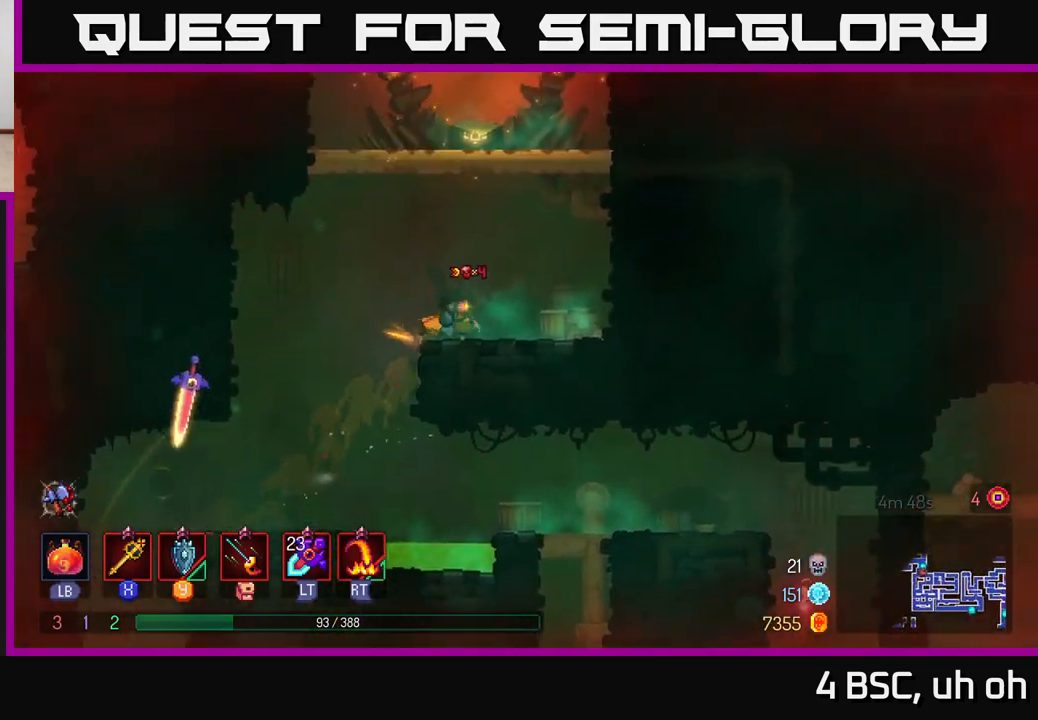
{"buttons": [], "left_stick": "right", "right_stick": "center", "events": [[33, "A", "down"], [150, "A", "up"], [217, "A", "down"], [383, "A", "up"]]}
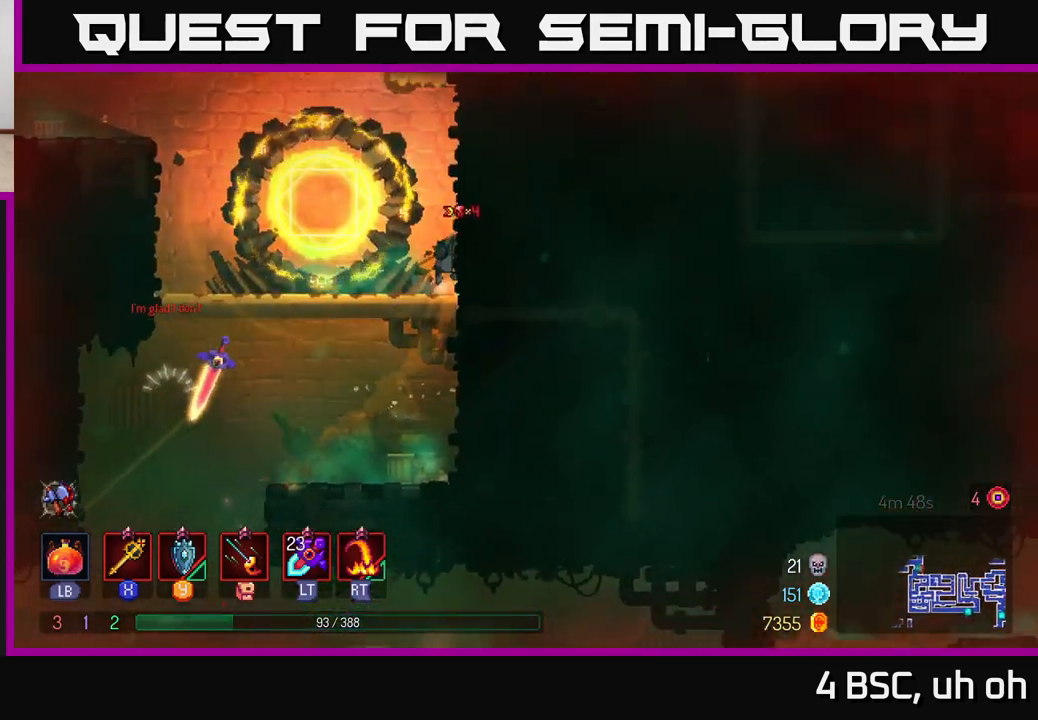
{"buttons": ["A"], "left_stick": "left", "right_stick": "center", "events": [[167, "A", "down"], [317, "A", "up"], [417, "left_stick", "left"], [483, "A", "down"]]}
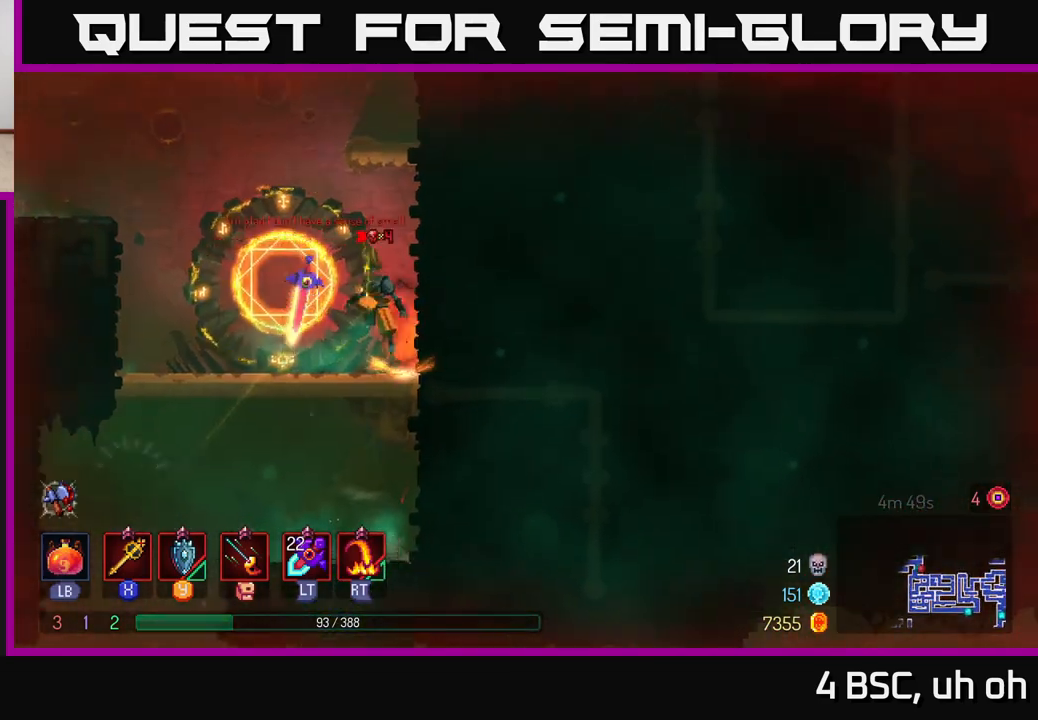
{"buttons": [], "left_stick": "left", "right_stick": "center", "events": [[133, "A", "up"], [283, "A", "down"], [483, "A", "up"]]}
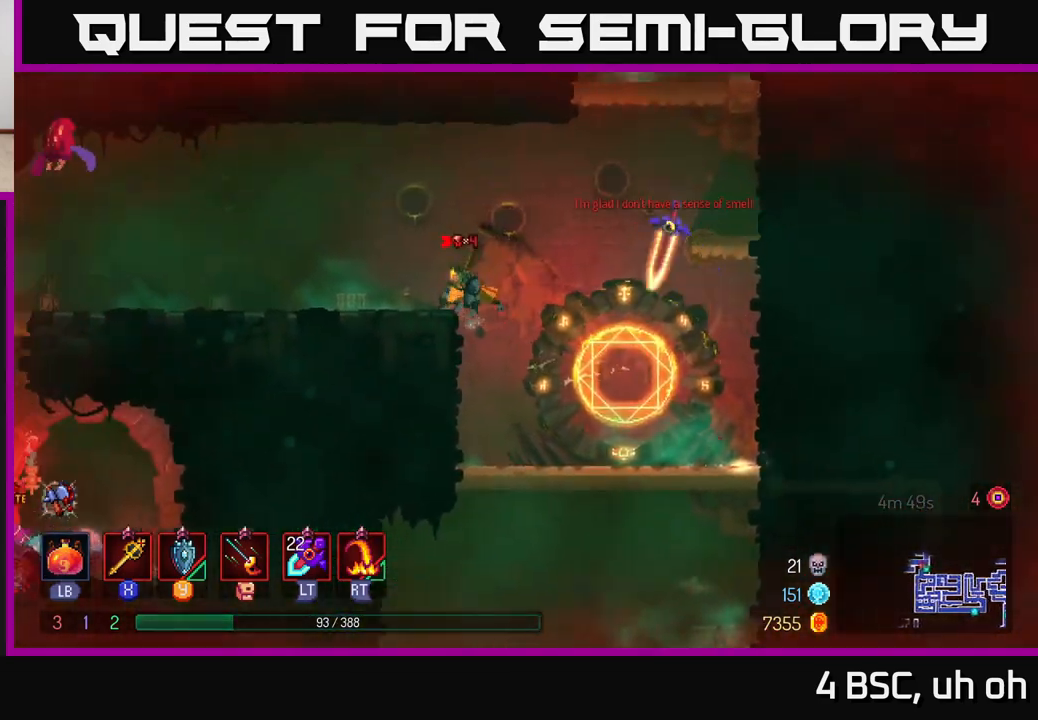
{"buttons": [], "left_stick": "left", "right_stick": "center", "events": [[150, "B", "down"], [283, "B", "up"]]}
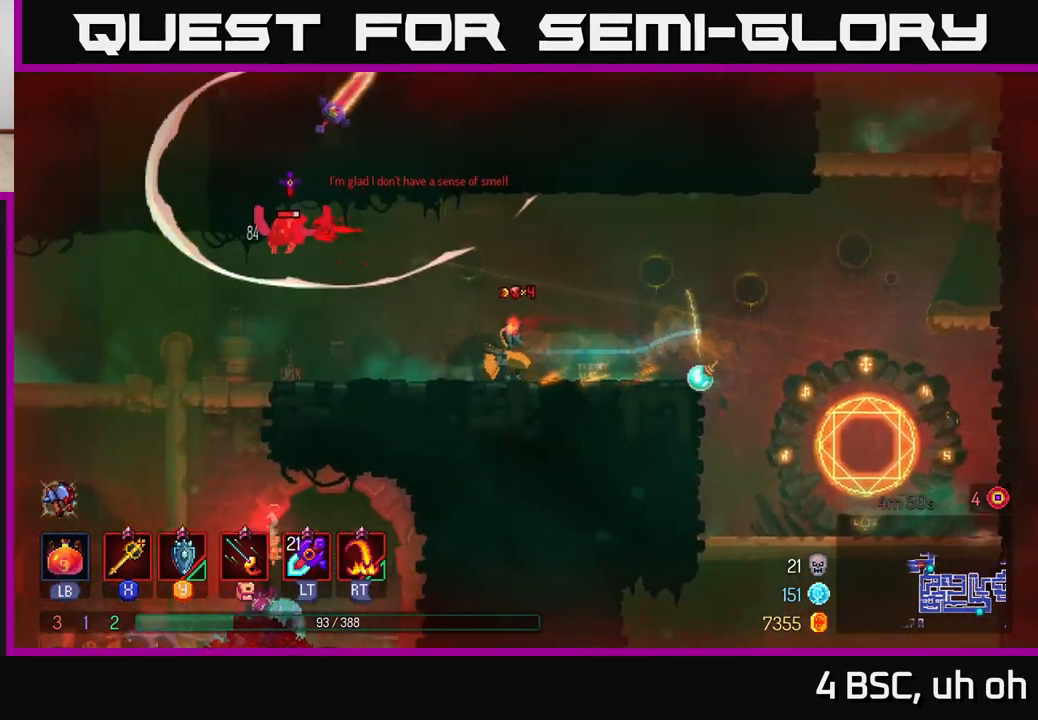
{"buttons": [], "left_stick": "left", "right_stick": "center", "events": [[50, "A", "down"], [150, "A", "up"], [183, "A", "down"], [283, "X", "down"], [300, "A", "up"], [367, "X", "up"]]}
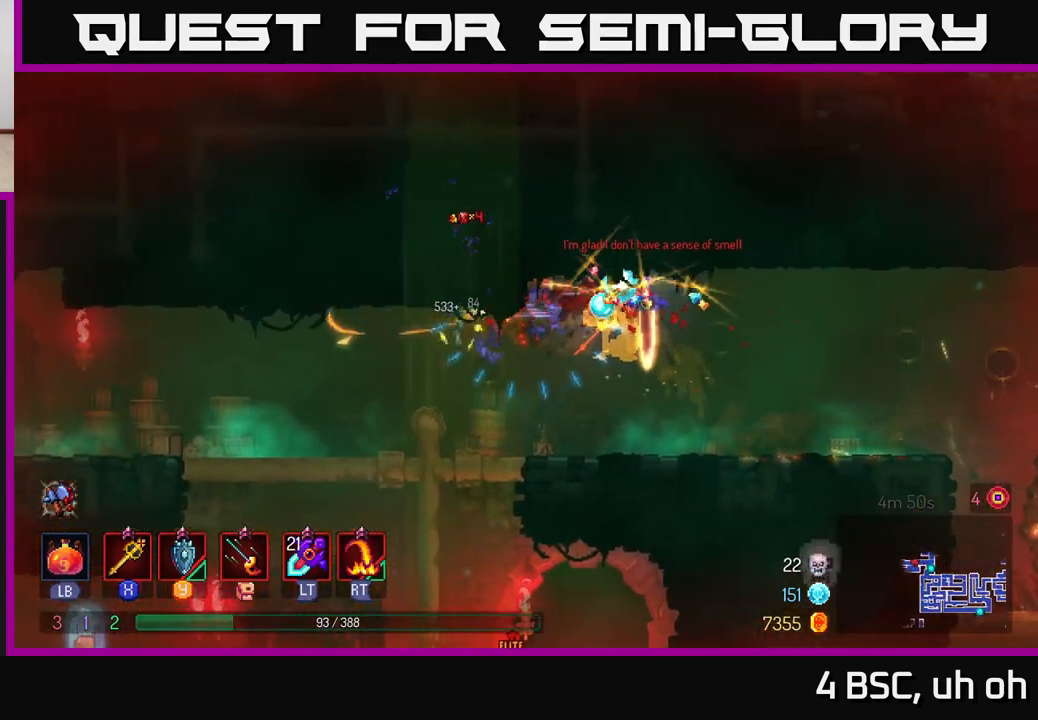
{"buttons": ["A"], "left_stick": "down", "right_stick": "center", "events": [[383, "left_stick", "down"], [450, "A", "down"]]}
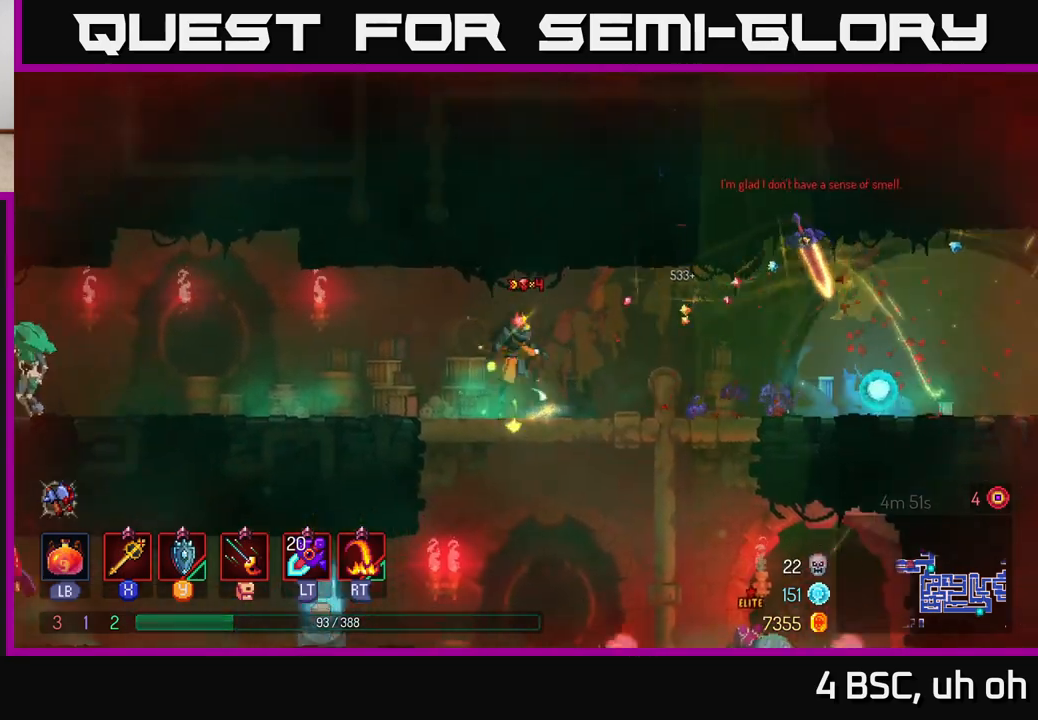
{"buttons": [], "left_stick": "right", "right_stick": "center", "events": [[17, "A", "up"], [67, "A", "down"], [183, "A", "up"], [250, "left_stick", "center"], [417, "left_stick", "right"]]}
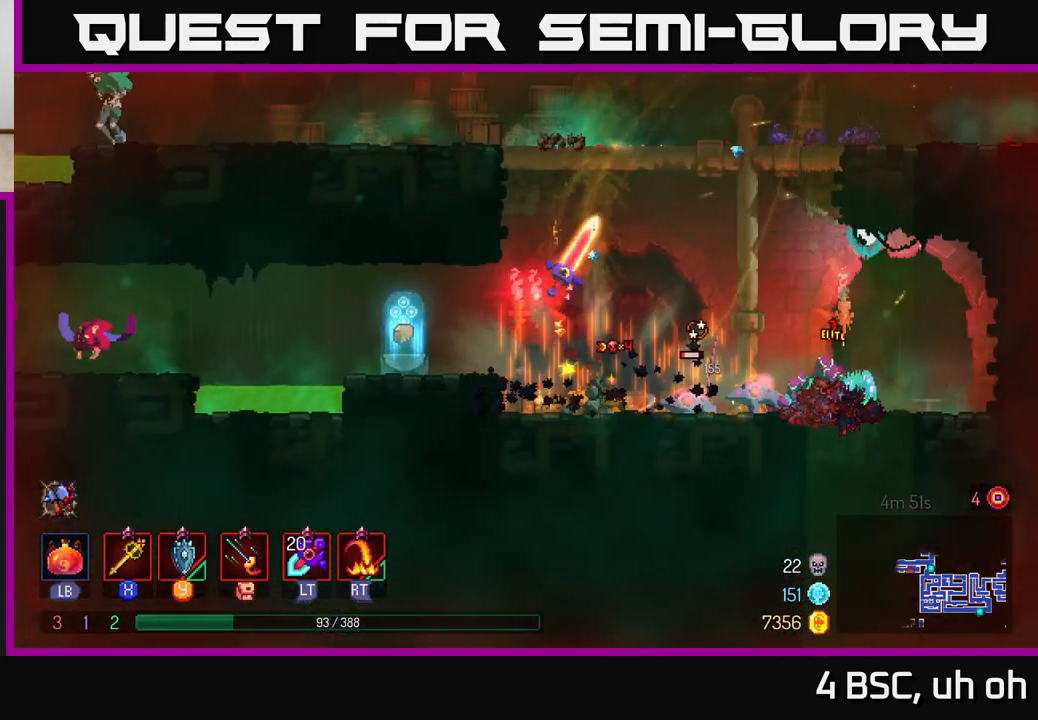
{"buttons": [], "left_stick": "right", "right_stick": "center", "events": [[333, "X", "down"], [417, "X", "up"]]}
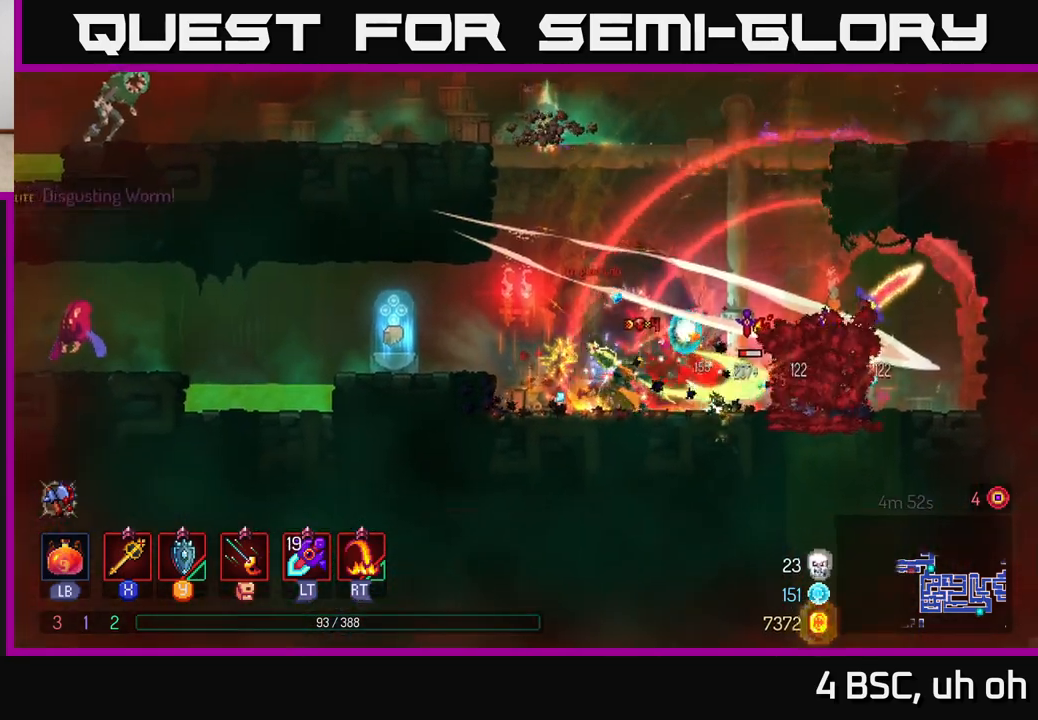
{"buttons": [], "left_stick": "right", "right_stick": "center", "events": []}
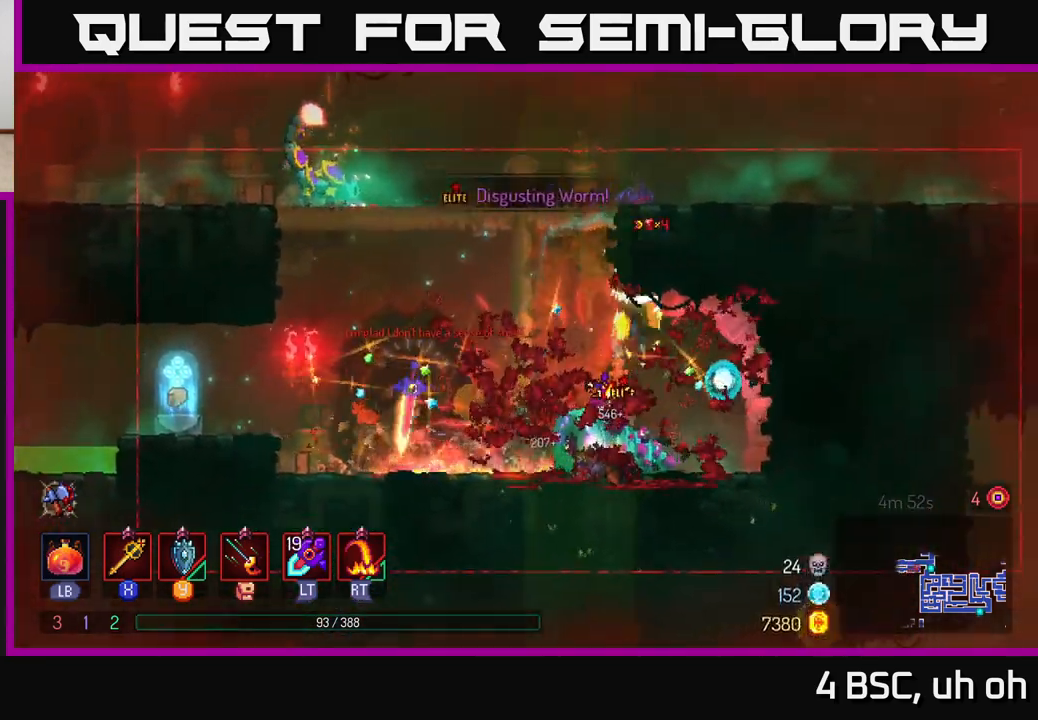
{"buttons": [], "left_stick": "center", "right_stick": "center", "events": [[100, "left_stick", "left"], [417, "X", "down"], [467, "left_stick", "center"], [483, "X", "up"]]}
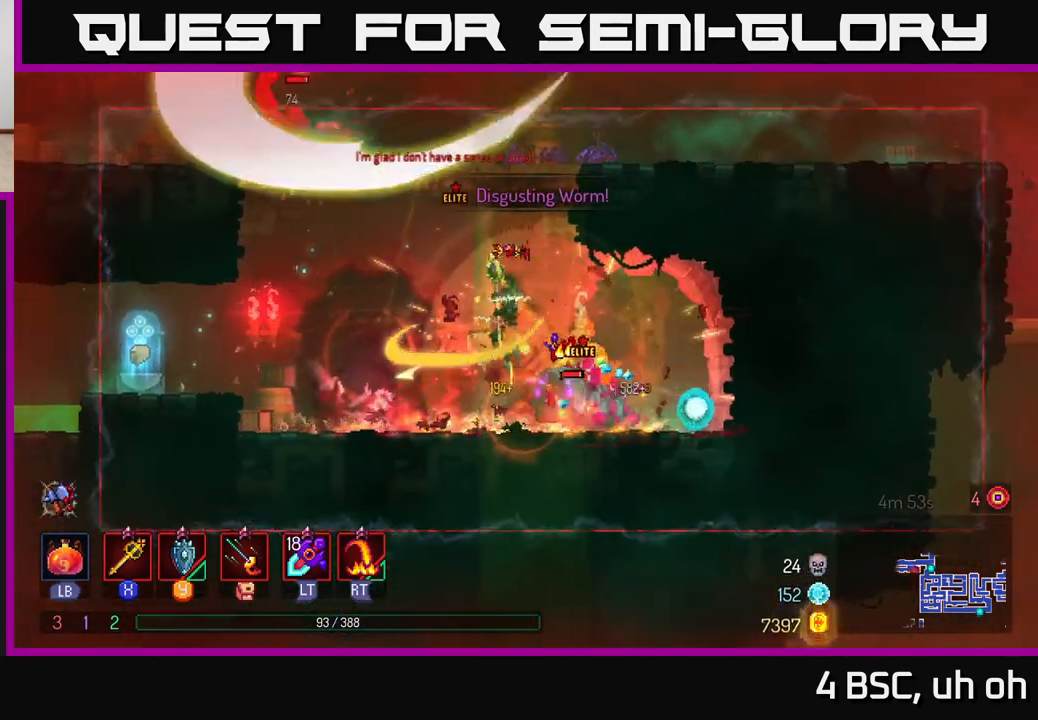
{"buttons": [], "left_stick": "right", "right_stick": "center", "events": [[150, "left_stick", "right"]]}
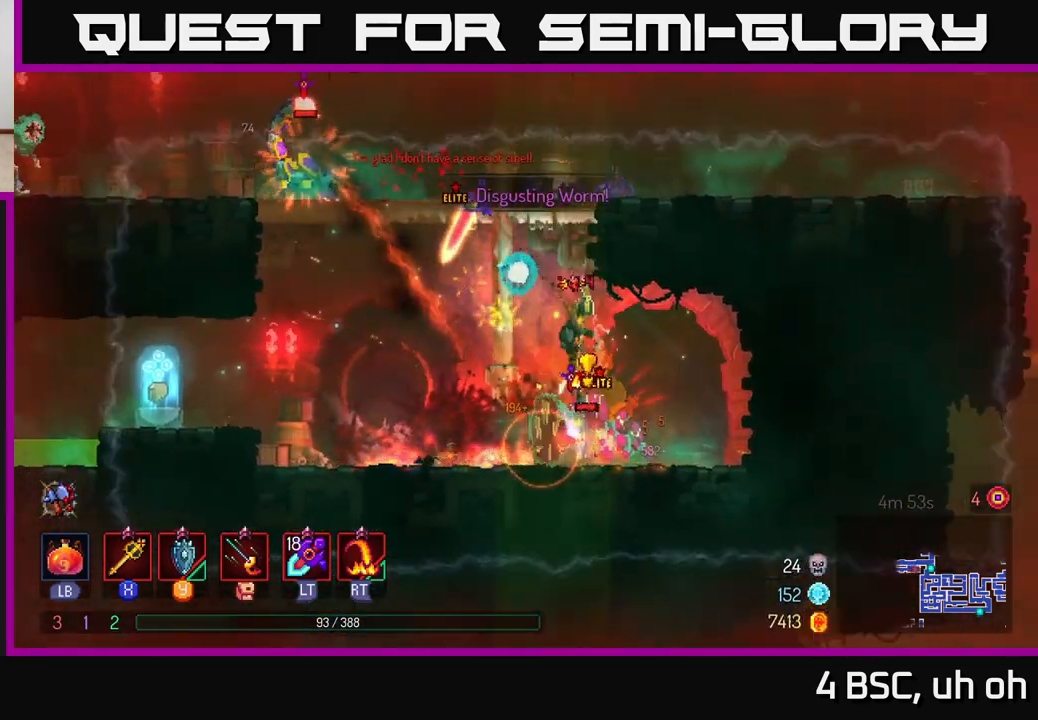
{"buttons": [], "left_stick": "right", "right_stick": "center", "events": []}
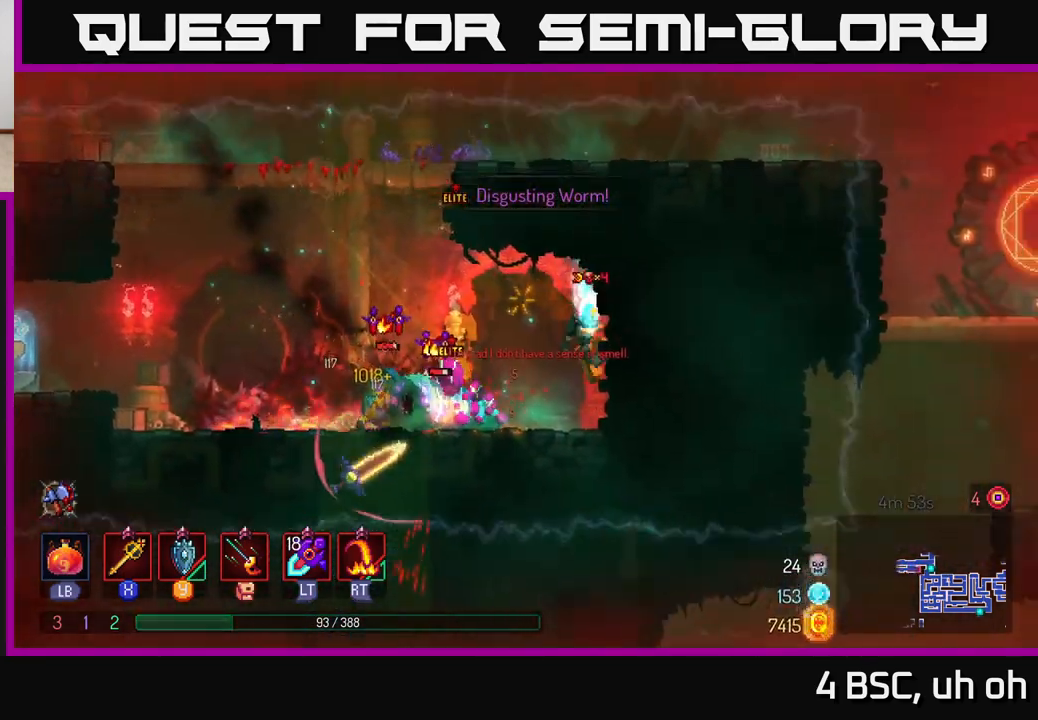
{"buttons": [], "left_stick": "left", "right_stick": "center", "events": [[33, "left_stick", "left"], [150, "X", "down"], [233, "X", "up"]]}
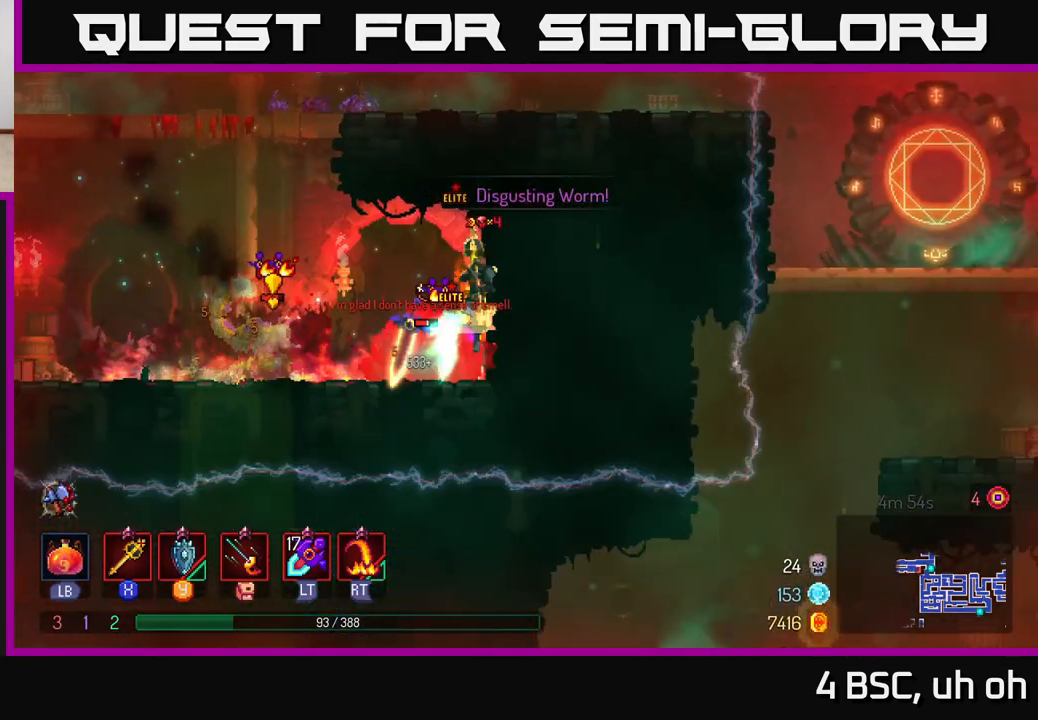
{"buttons": [], "left_stick": "left", "right_stick": "center", "events": [[17, "A", "down"], [133, "A", "up"], [250, "B", "down"], [367, "B", "up"]]}
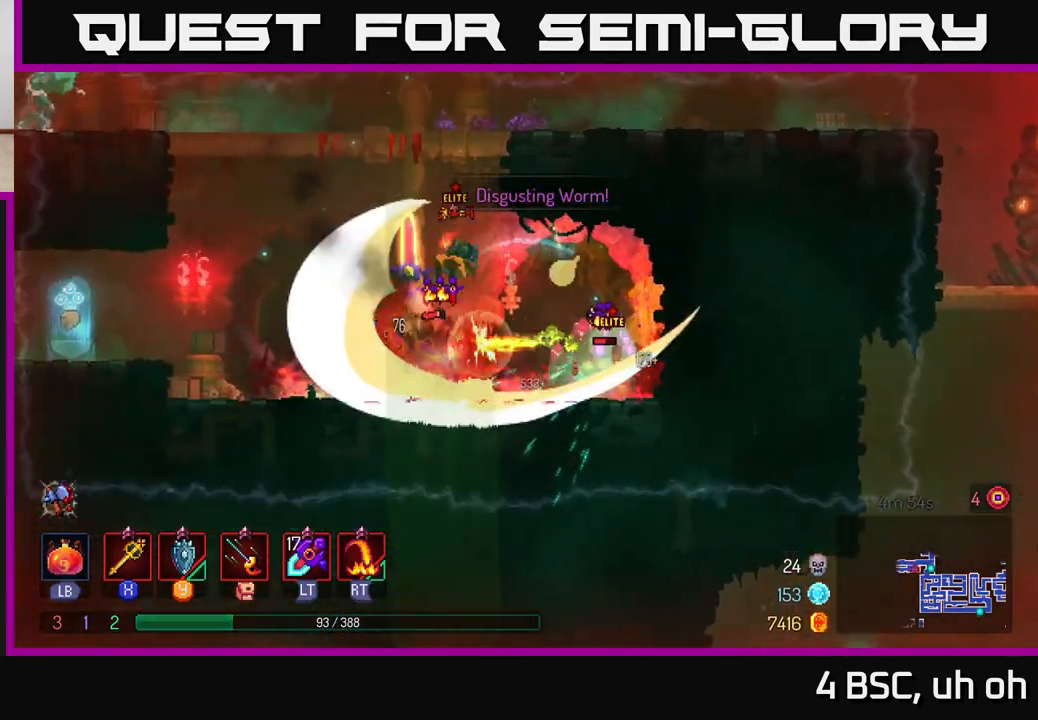
{"buttons": [], "left_stick": "right", "right_stick": "center", "events": [[233, "left_stick", "right"], [300, "X", "down"], [367, "X", "up"]]}
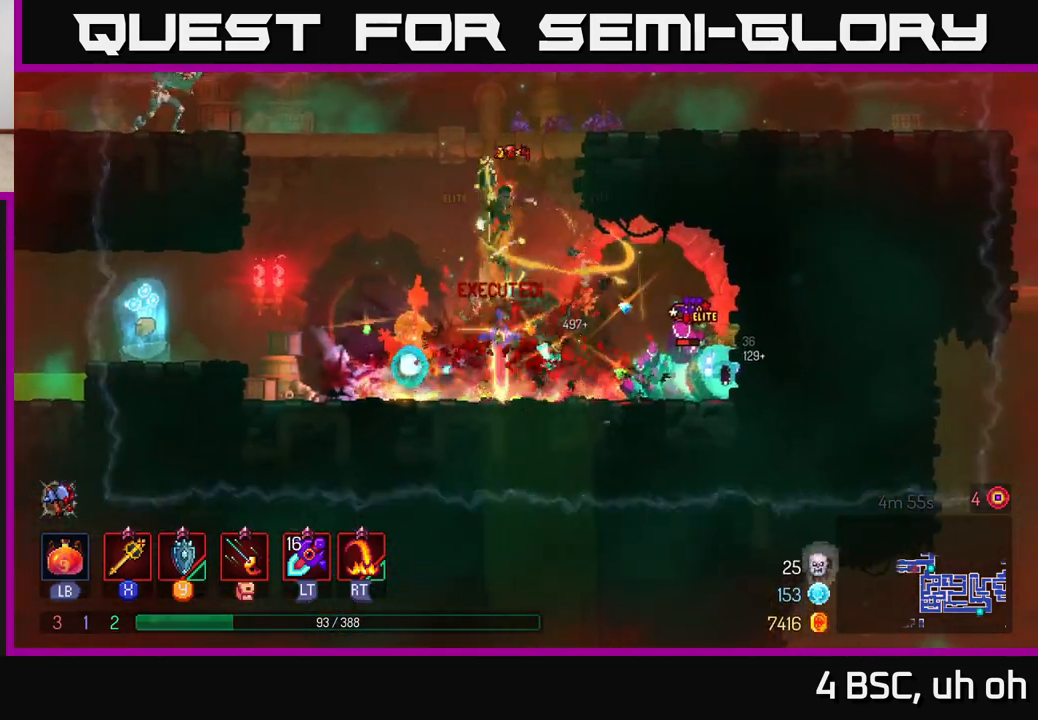
{"buttons": [], "left_stick": "right", "right_stick": "center", "events": []}
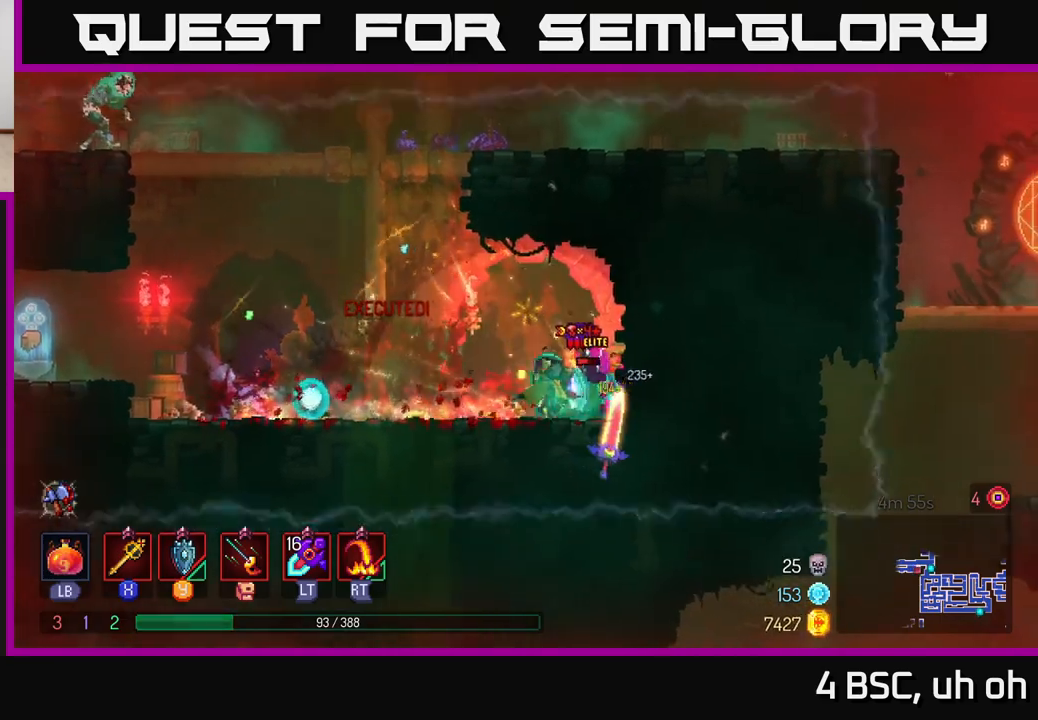
{"buttons": [], "left_stick": "up-left", "right_stick": "center", "events": [[350, "X", "down"], [350, "left_stick", "left"], [400, "X", "up"], [483, "left_stick", "up-left"]]}
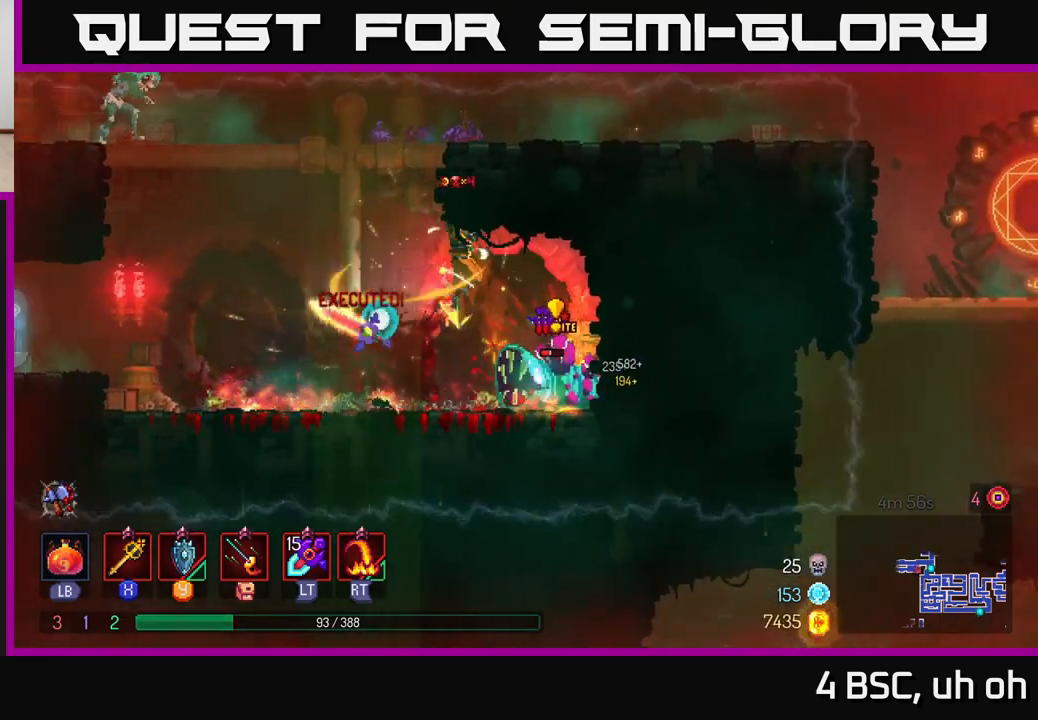
{"buttons": [], "left_stick": "up-left", "right_stick": "center", "events": [[83, "B", "down"], [183, "B", "up"]]}
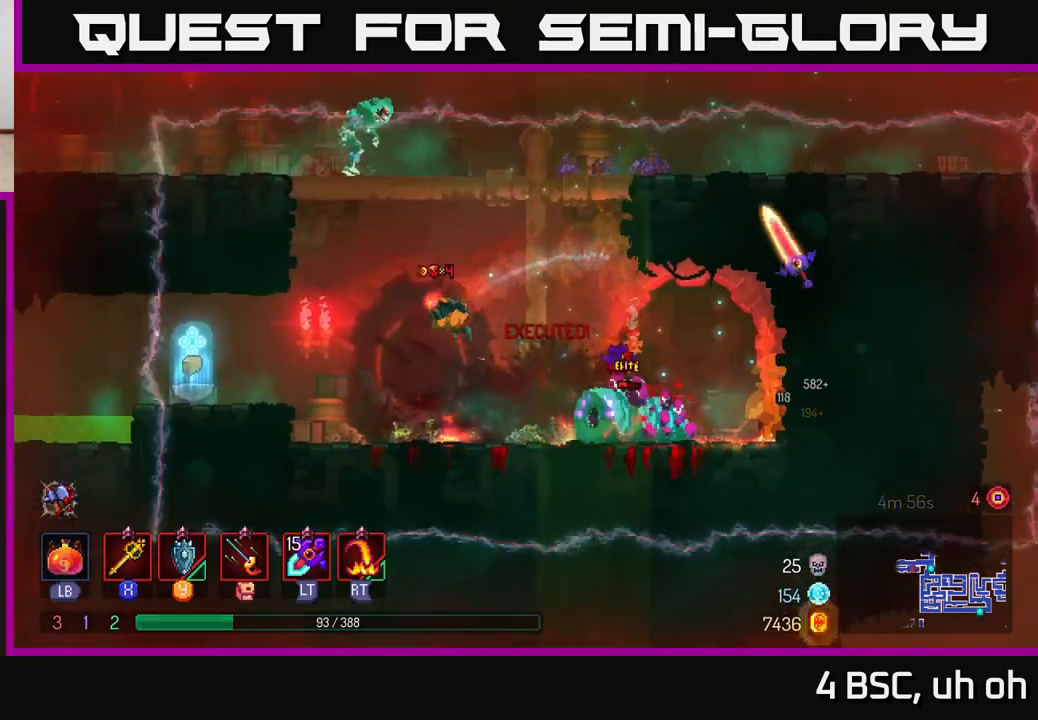
{"buttons": [], "left_stick": "right", "right_stick": "center", "events": [[50, "left_stick", "center"], [100, "left_stick", "right"], [233, "X", "down"], [283, "X", "up"]]}
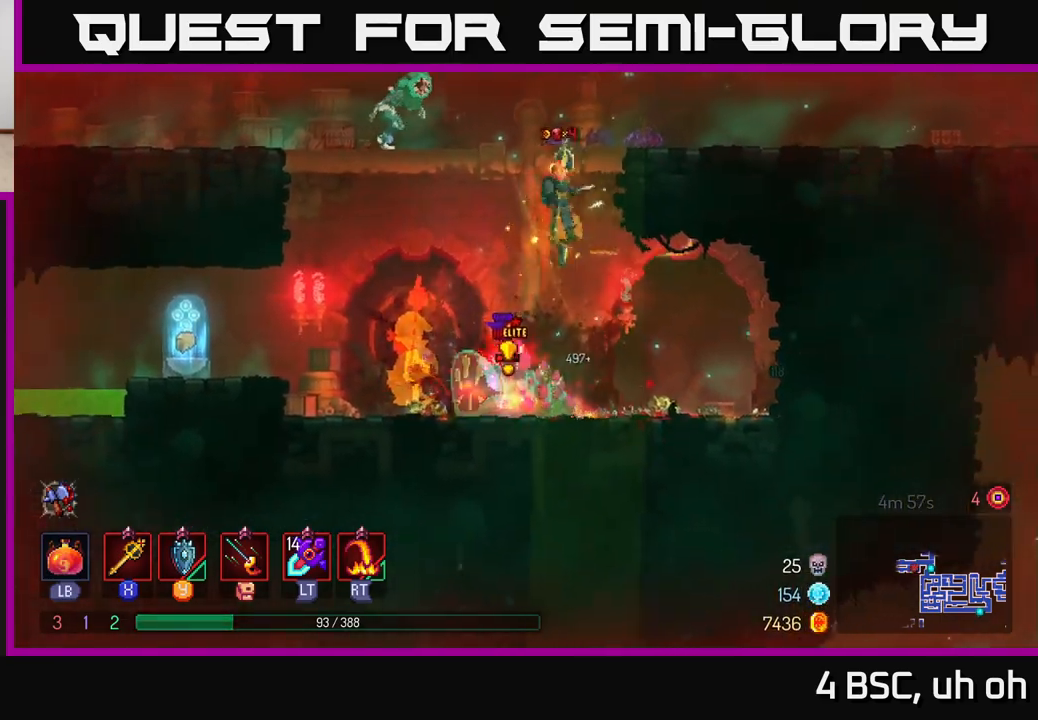
{"buttons": [], "left_stick": "left", "right_stick": "center", "events": [[400, "left_stick", "left"]]}
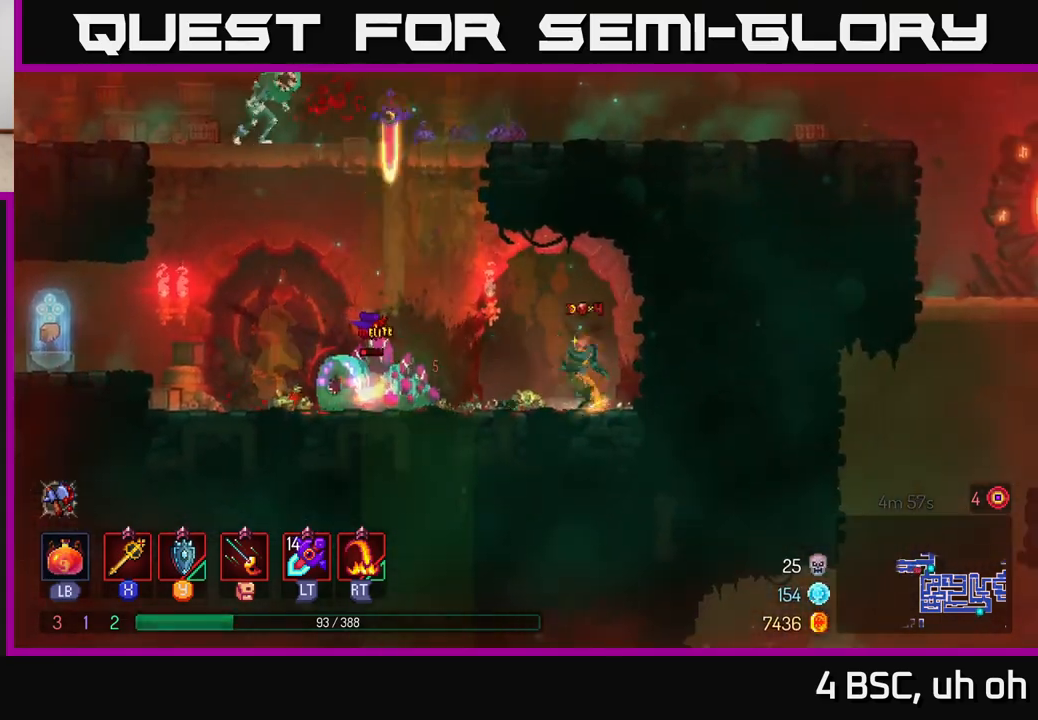
{"buttons": [], "left_stick": "left", "right_stick": "center", "events": [[183, "X", "down"], [250, "X", "up"]]}
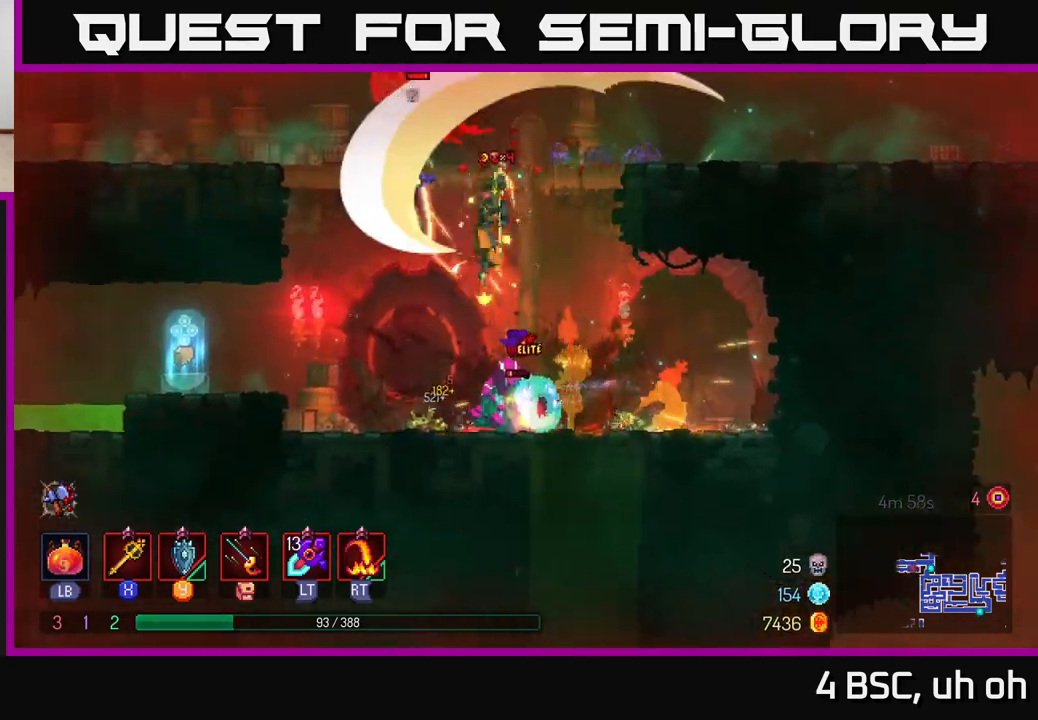
{"buttons": [], "left_stick": "left", "right_stick": "center", "events": [[17, "left_stick", "center"], [217, "left_stick", "right"], [450, "left_stick", "left"]]}